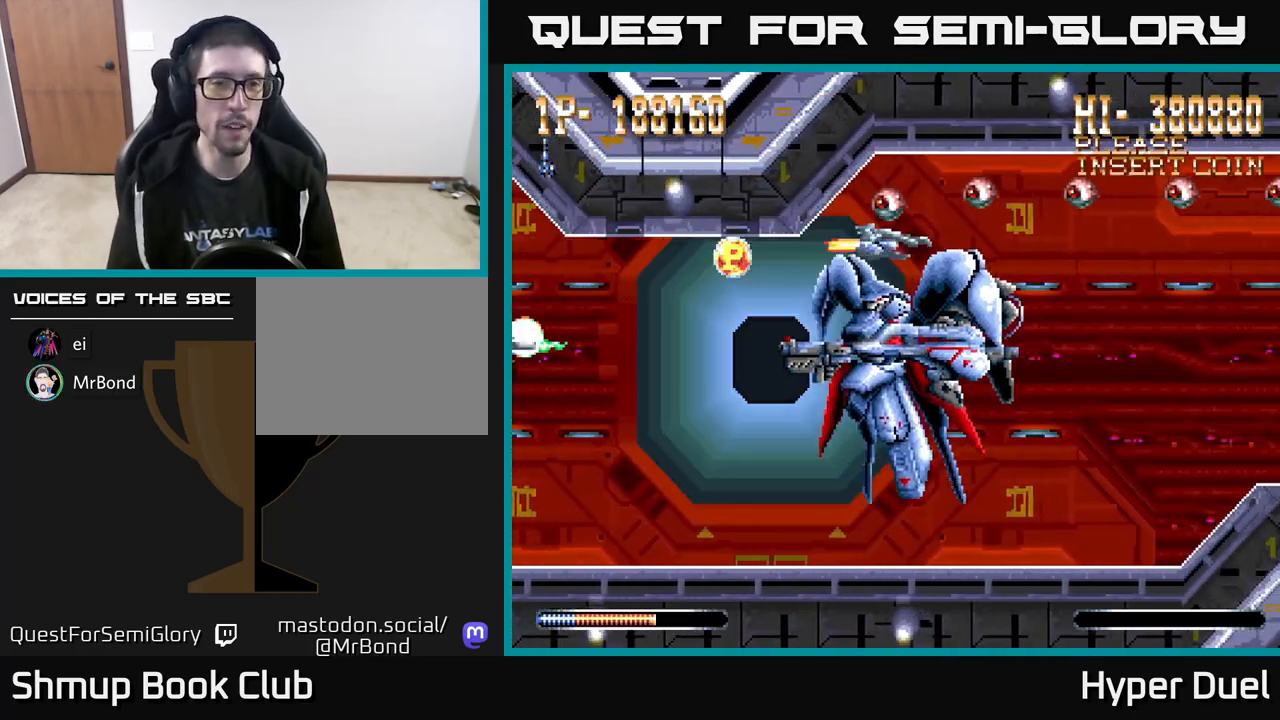
Gameplay with a controller (Xbox layout); each line is a JSON object with the inputs held at the frame after it. "events" lists button and stick changes between this image and that frame as [ms after this image, input, new state], when the widget could be followed in between. Not read: left_stick.
{"buttons": ["A", "DPAD_RIGHT"], "right_stick": "center", "events": [[400, "DPAD_UP", "down"], [433, "DPAD_RIGHT", "down"], [467, "DPAD_UP", "up"]]}
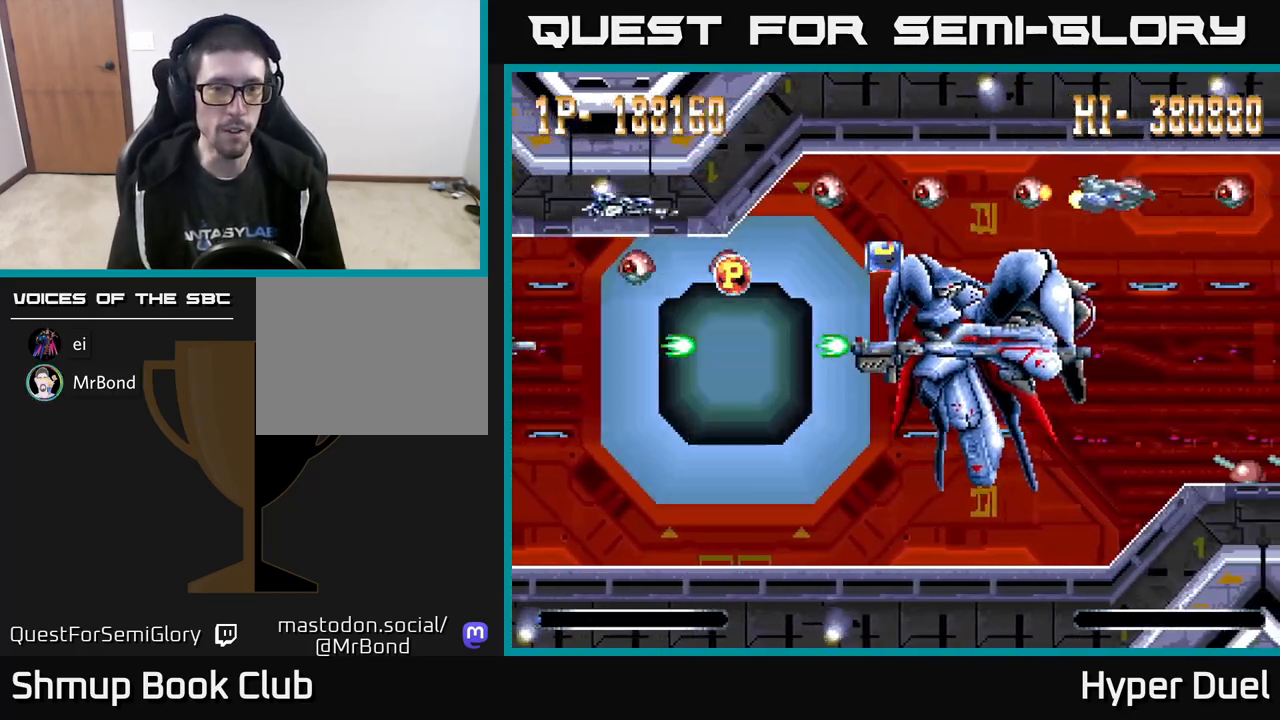
{"buttons": ["A", "DPAD_RIGHT"], "right_stick": "center", "events": [[67, "DPAD_DOWN", "down"], [167, "DPAD_DOWN", "up"], [183, "DPAD_RIGHT", "up"], [217, "DPAD_UP", "down"], [367, "DPAD_UP", "up"], [433, "DPAD_RIGHT", "down"]]}
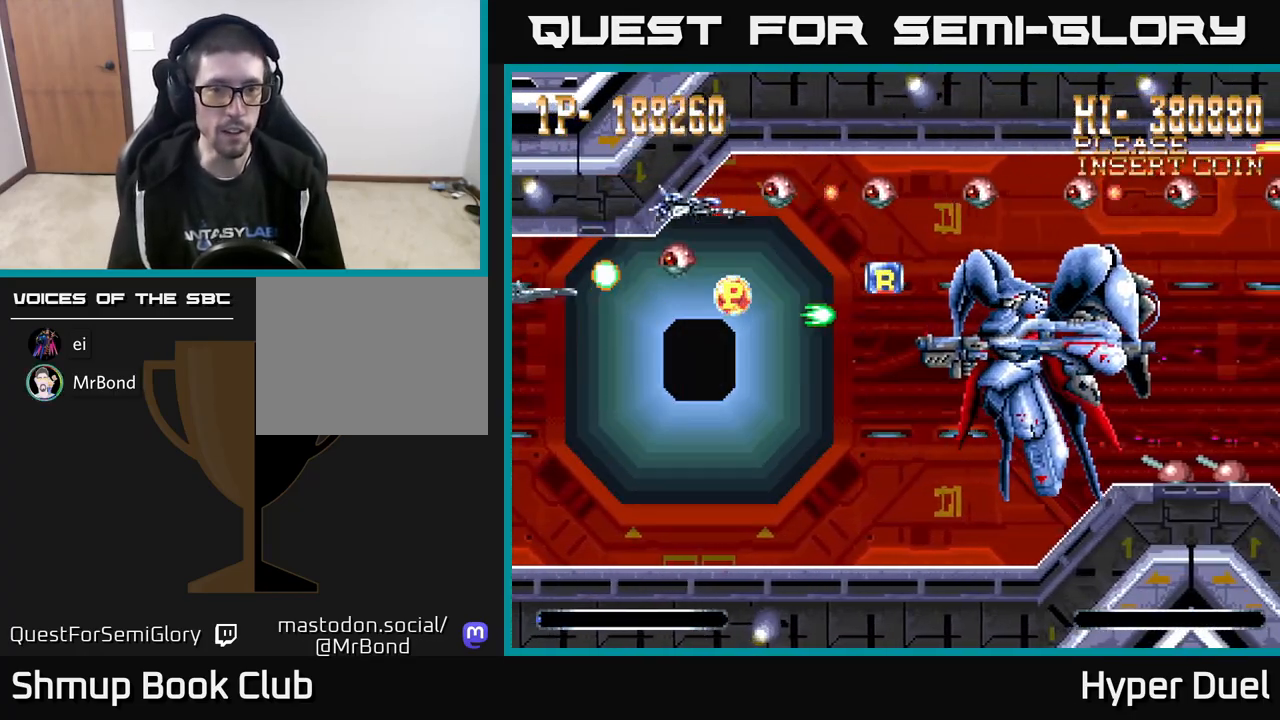
{"buttons": ["A", "DPAD_LEFT"], "right_stick": "center", "events": [[150, "DPAD_DOWN", "down"], [317, "DPAD_RIGHT", "up"], [417, "DPAD_LEFT", "down"], [467, "DPAD_DOWN", "up"]]}
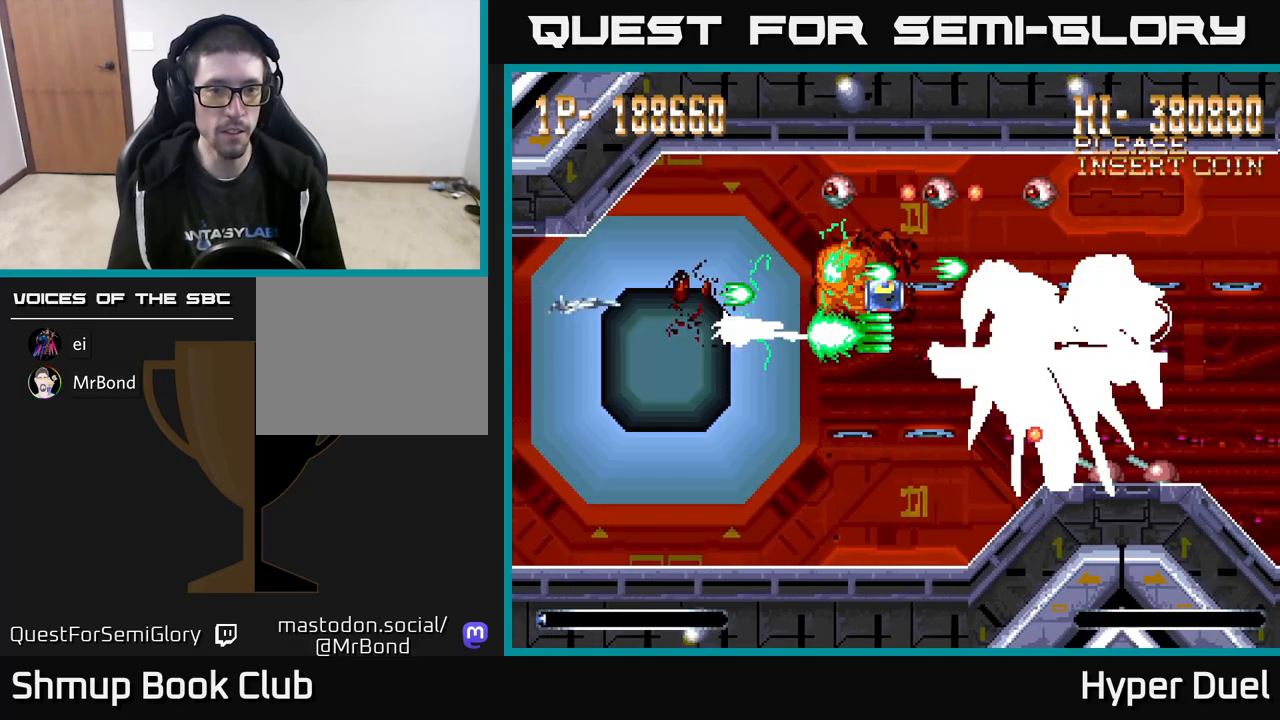
{"buttons": ["A", "DPAD_DOWN", "DPAD_RIGHT"], "right_stick": "center", "events": [[50, "DPAD_UP", "down"], [150, "DPAD_UP", "up"], [167, "DPAD_LEFT", "up"], [200, "DPAD_DOWN", "down"], [200, "DPAD_RIGHT", "down"], [217, "DPAD_DOWN", "up"], [267, "DPAD_UP", "down"], [367, "DPAD_UP", "up"], [433, "DPAD_DOWN", "down"]]}
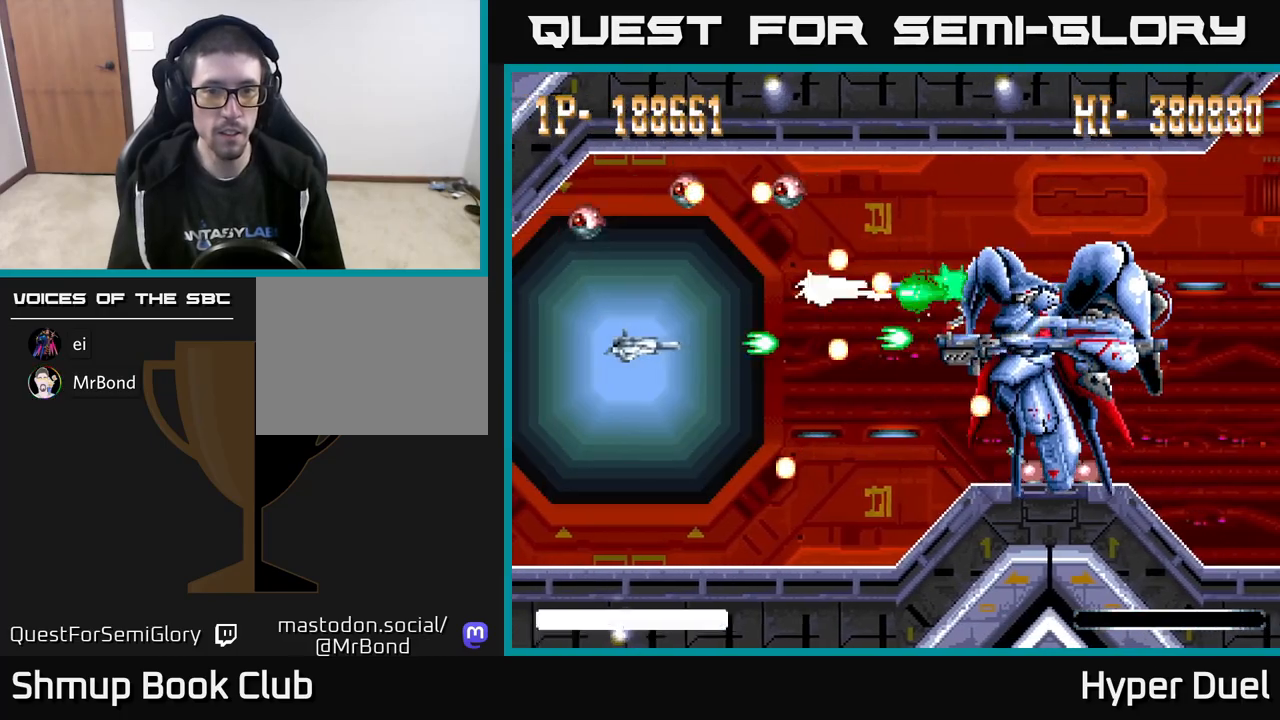
{"buttons": ["A", "X", "DPAD_DOWN", "DPAD_LEFT"], "right_stick": "center", "events": [[167, "DPAD_RIGHT", "up"], [183, "DPAD_LEFT", "down"], [233, "DPAD_DOWN", "up"], [350, "DPAD_DOWN", "down"], [383, "X", "down"]]}
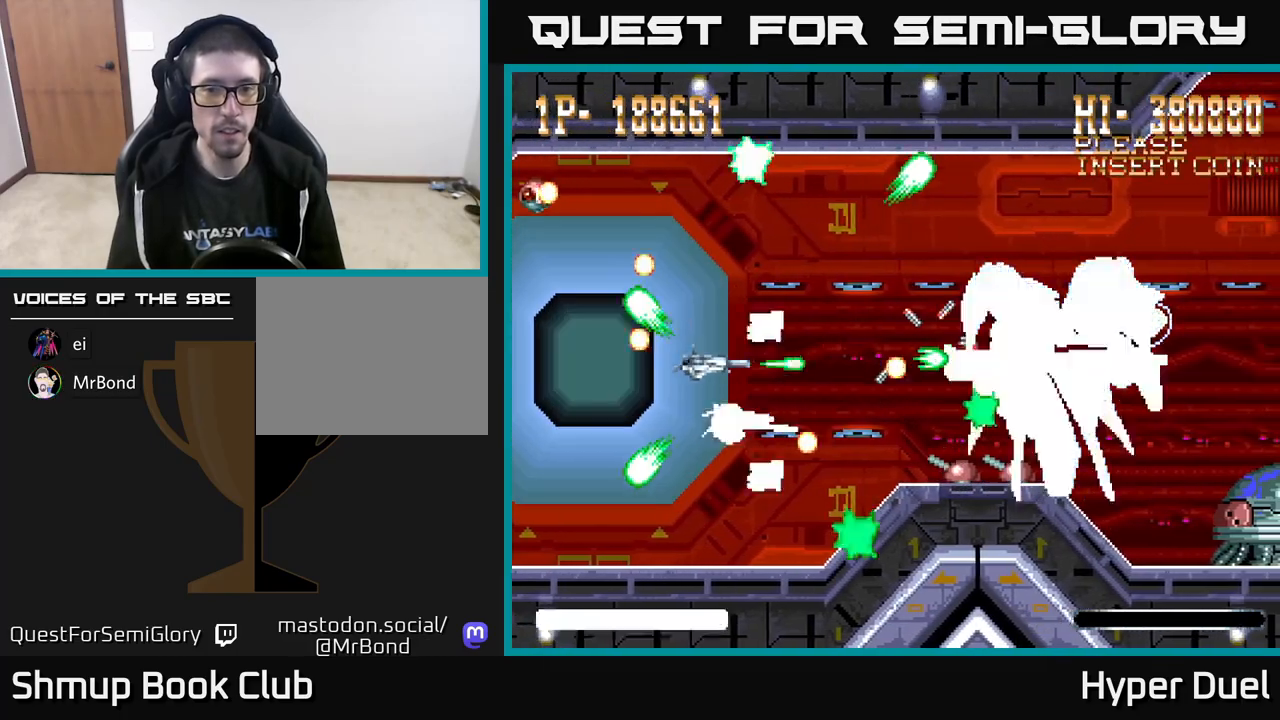
{"buttons": ["A", "X", "DPAD_UP", "DPAD_LEFT"], "right_stick": "center", "events": [[17, "DPAD_DOWN", "up"], [133, "DPAD_UP", "down"], [233, "DPAD_LEFT", "up"], [233, "DPAD_UP", "up"], [250, "DPAD_RIGHT", "down"], [367, "DPAD_UP", "down"], [383, "DPAD_RIGHT", "up"], [433, "DPAD_LEFT", "down"]]}
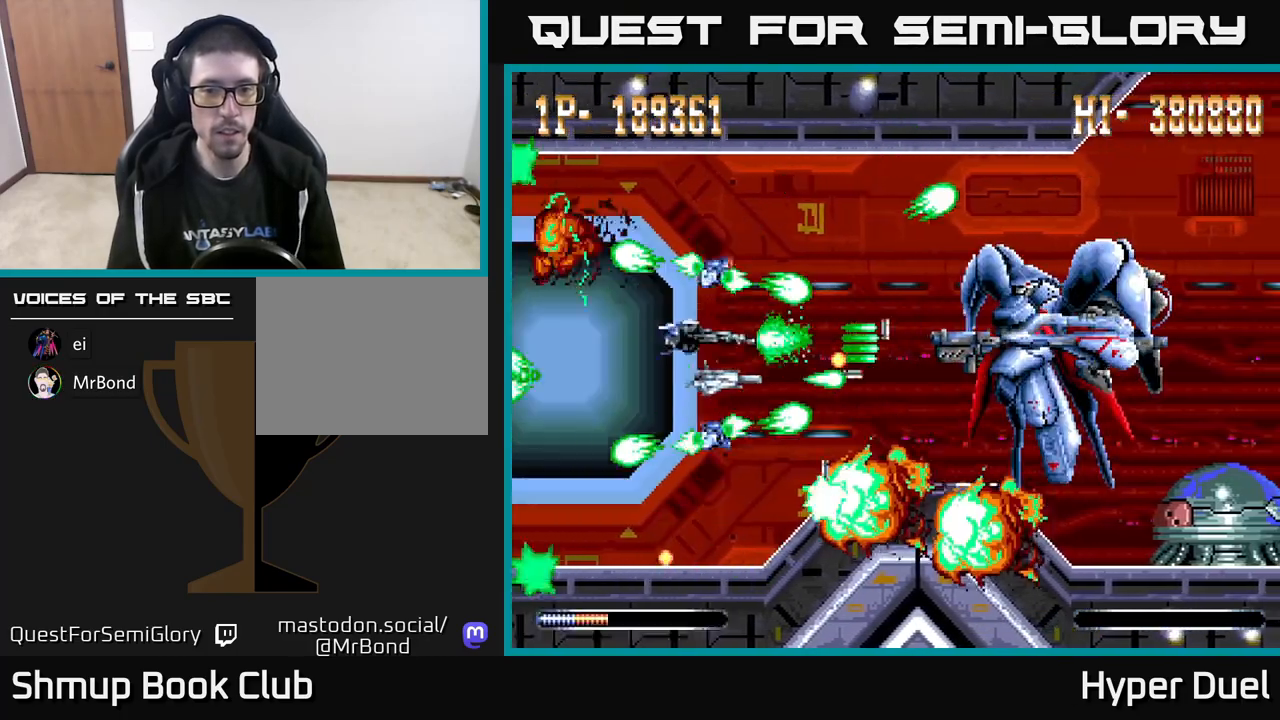
{"buttons": ["A", "DPAD_LEFT"], "right_stick": "center", "events": [[150, "DPAD_LEFT", "up"], [167, "X", "up"], [250, "DPAD_UP", "up"], [283, "DPAD_DOWN", "down"], [467, "DPAD_DOWN", "up"], [467, "DPAD_LEFT", "down"]]}
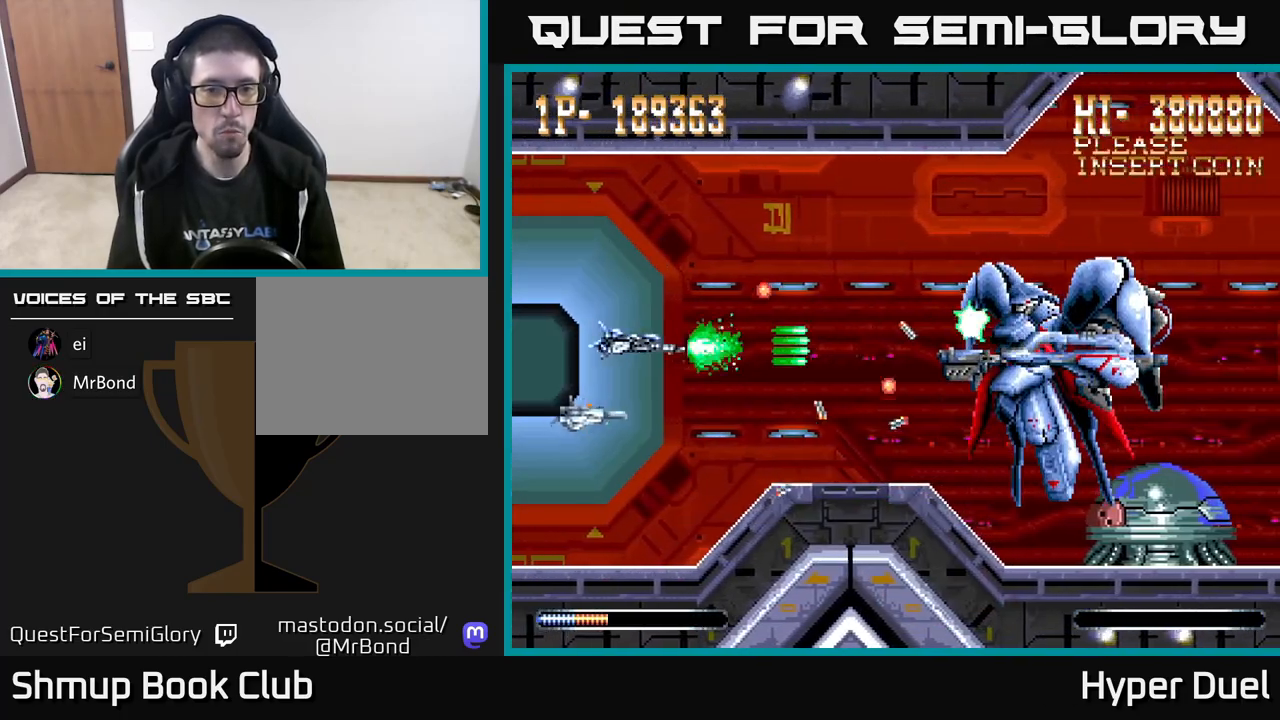
{"buttons": ["A"], "right_stick": "center", "events": [[100, "DPAD_LEFT", "up"]]}
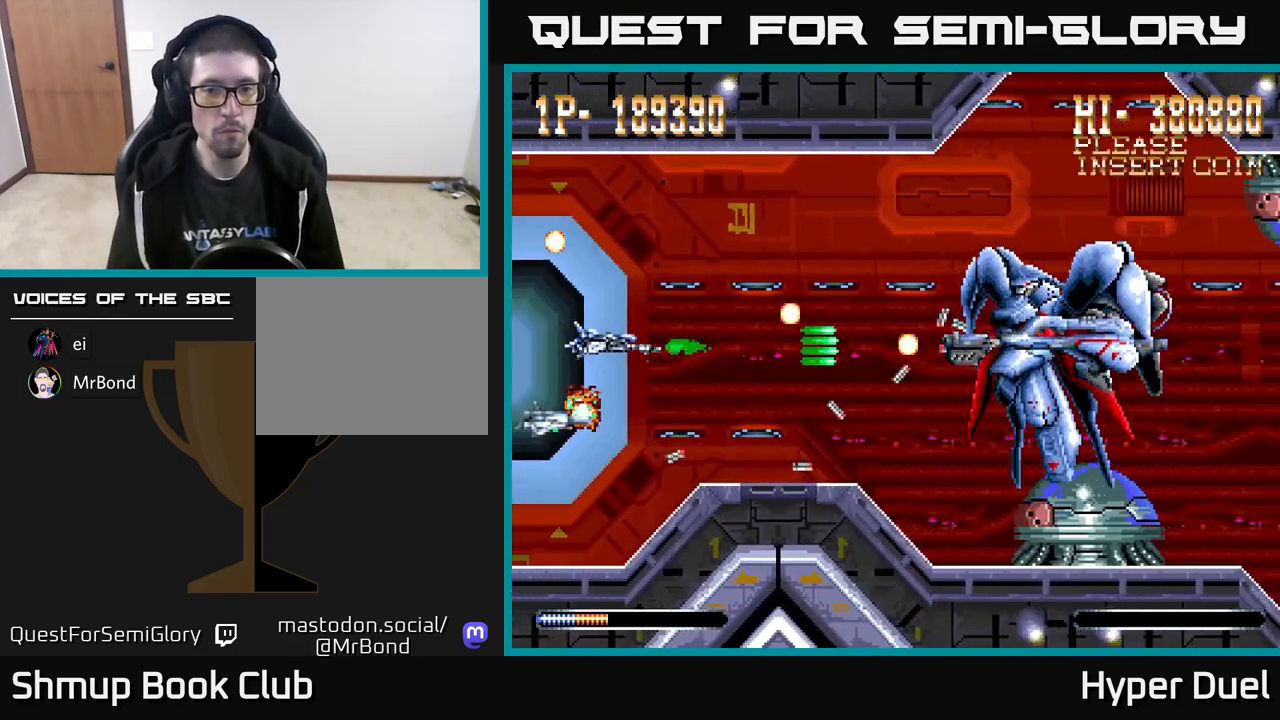
{"buttons": ["A"], "right_stick": "center", "events": []}
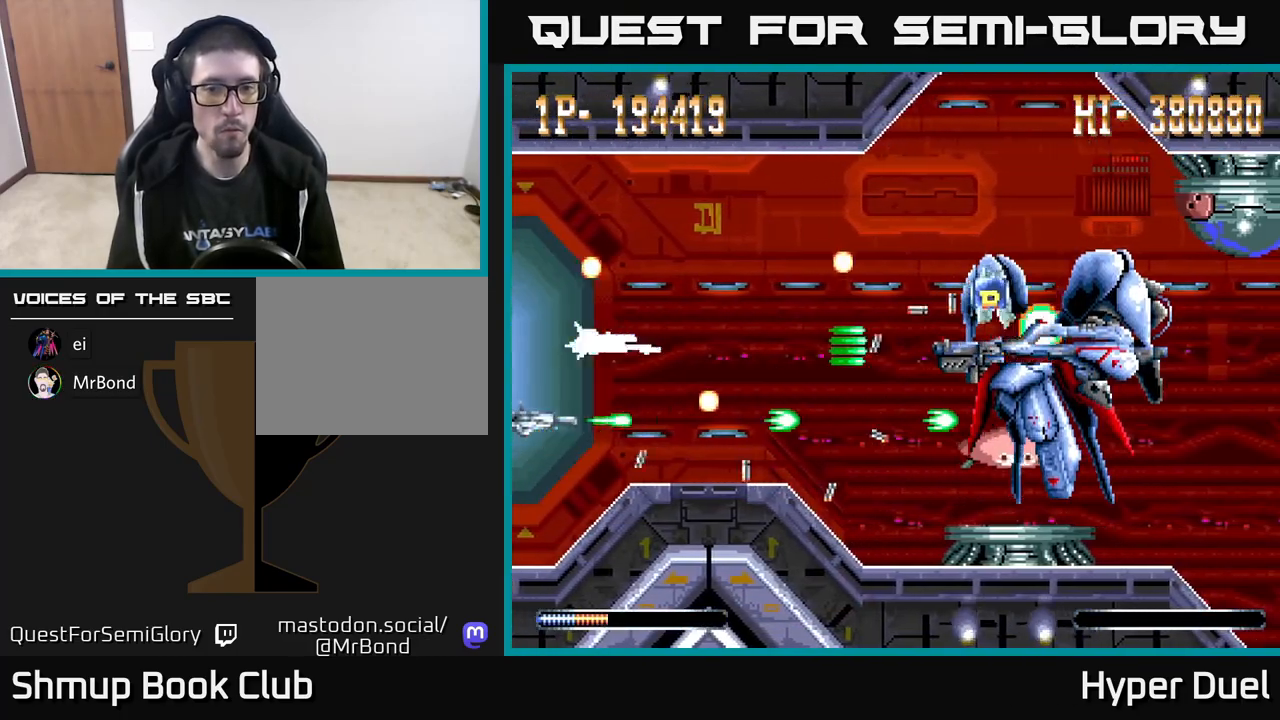
{"buttons": ["A", "DPAD_RIGHT"], "right_stick": "center", "events": [[167, "DPAD_RIGHT", "down"]]}
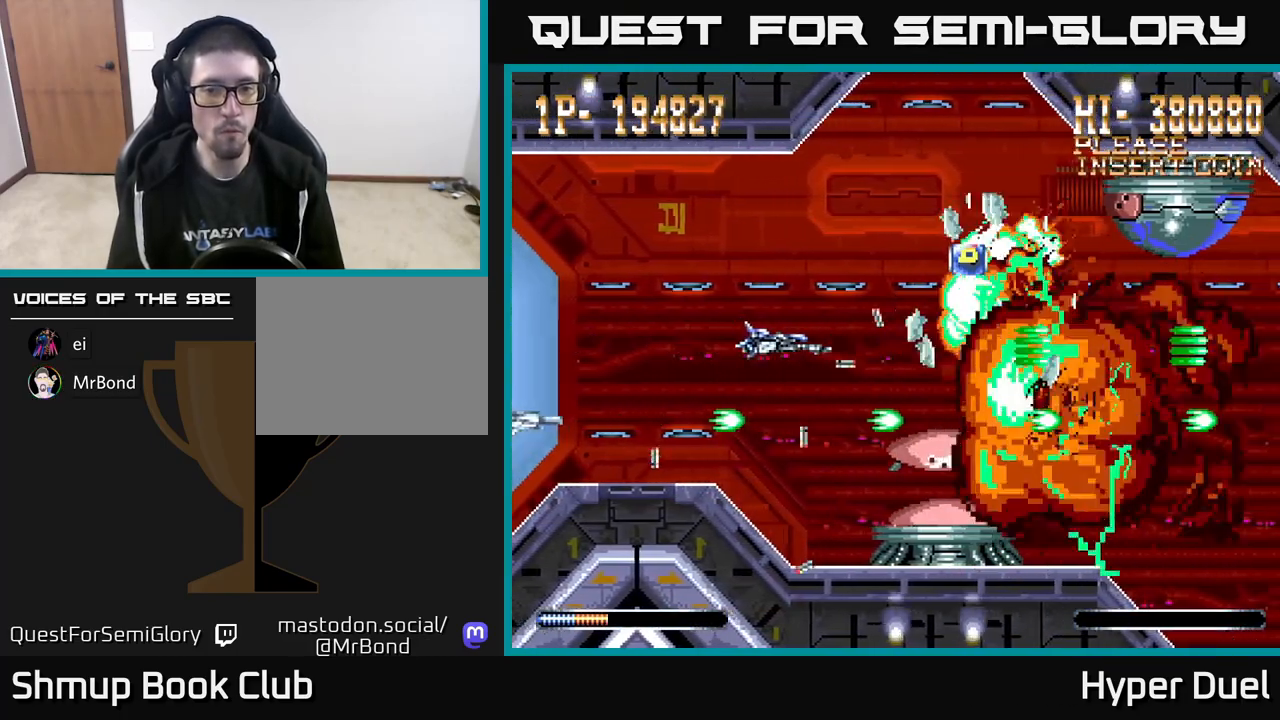
{"buttons": ["A", "X", "DPAD_LEFT"], "right_stick": "center"}
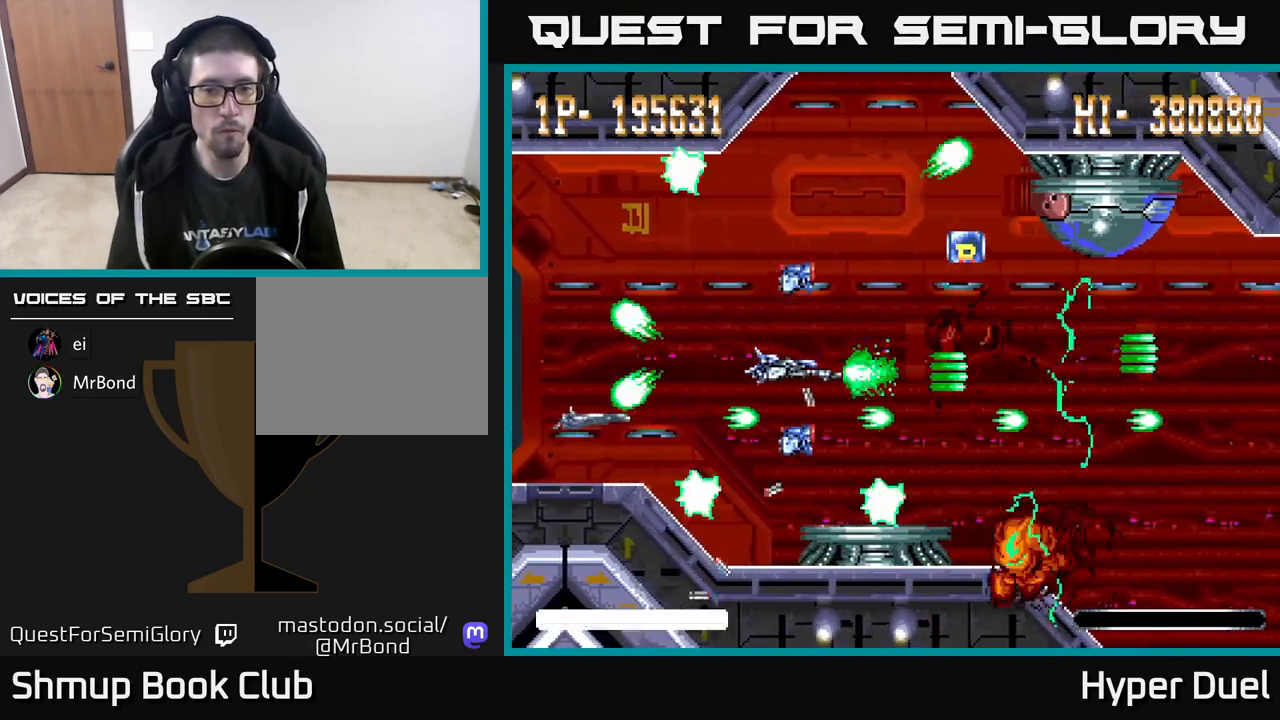
{"buttons": ["A", "X", "DPAD_UP"], "right_stick": "center", "events": [[250, "DPAD_UP", "down"], [283, "DPAD_LEFT", "up"], [417, "A", "up"], [450, "A", "down"]]}
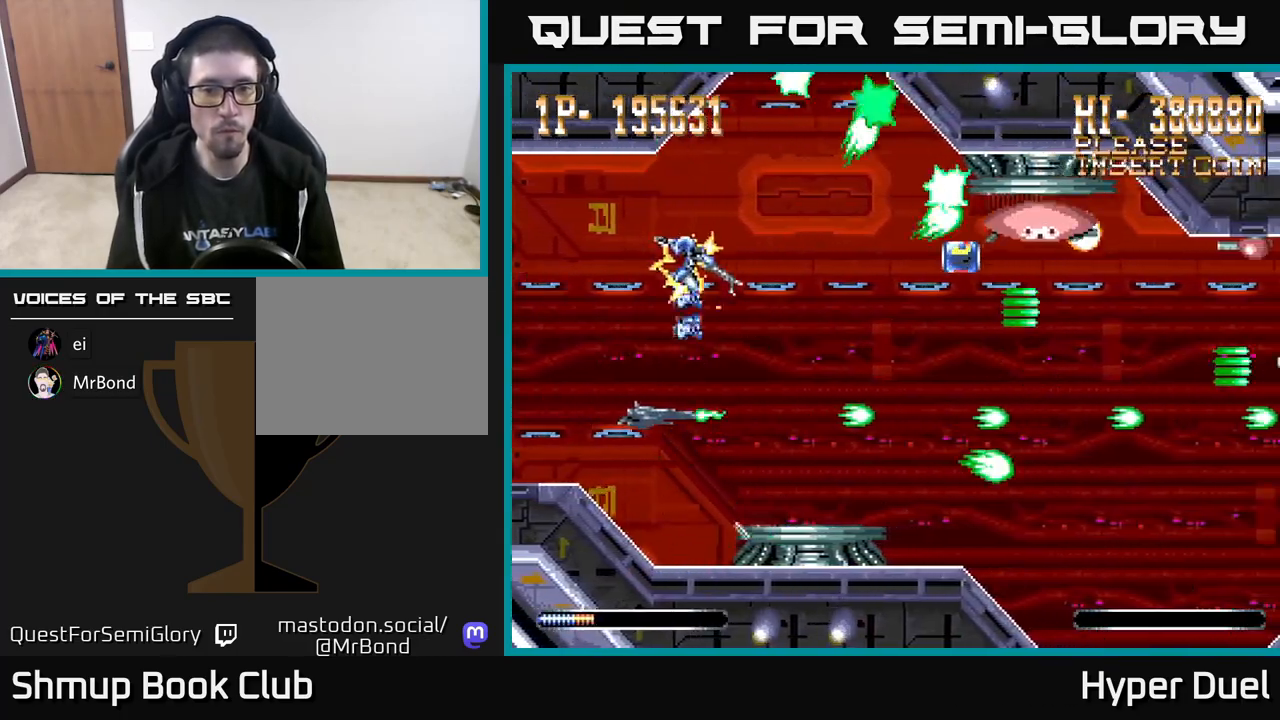
{"buttons": ["X"], "right_stick": "center", "events": [[17, "DPAD_RIGHT", "down"], [150, "A", "up"], [167, "DPAD_RIGHT", "up"], [167, "DPAD_UP", "up"]]}
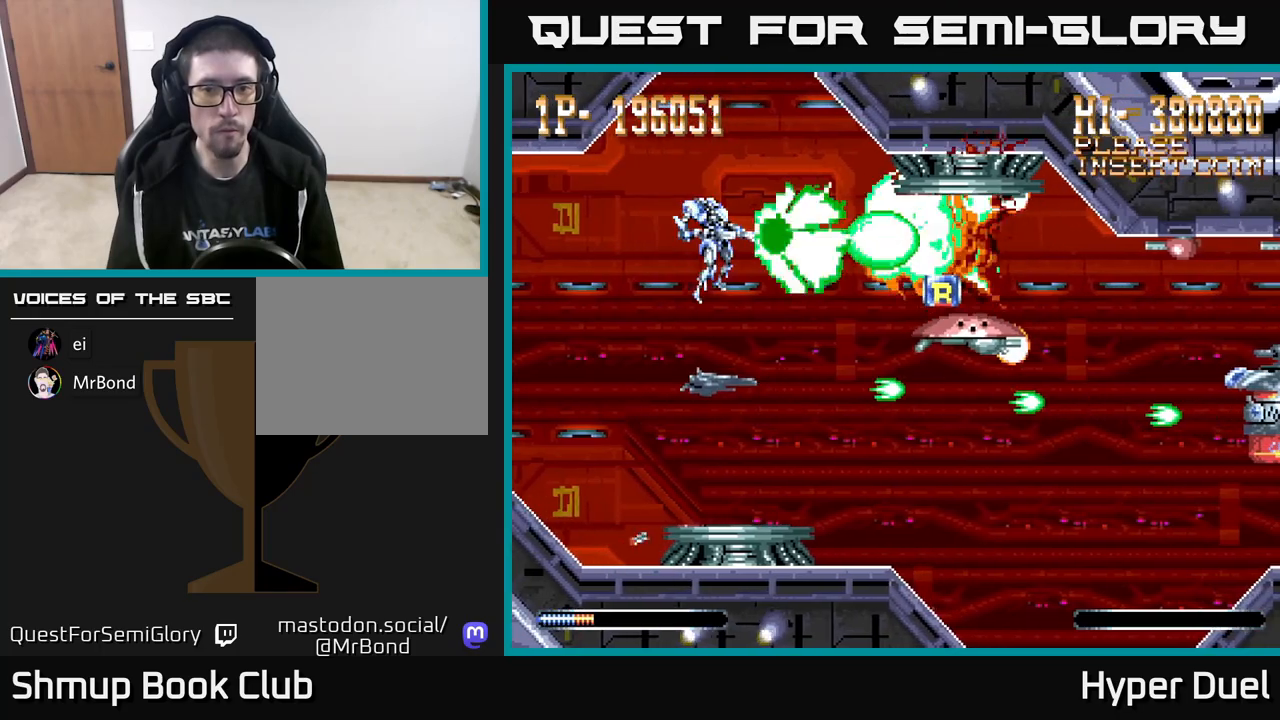
{"buttons": ["X"], "right_stick": "center", "events": [[333, "DPAD_DOWN", "down"], [400, "DPAD_DOWN", "up"]]}
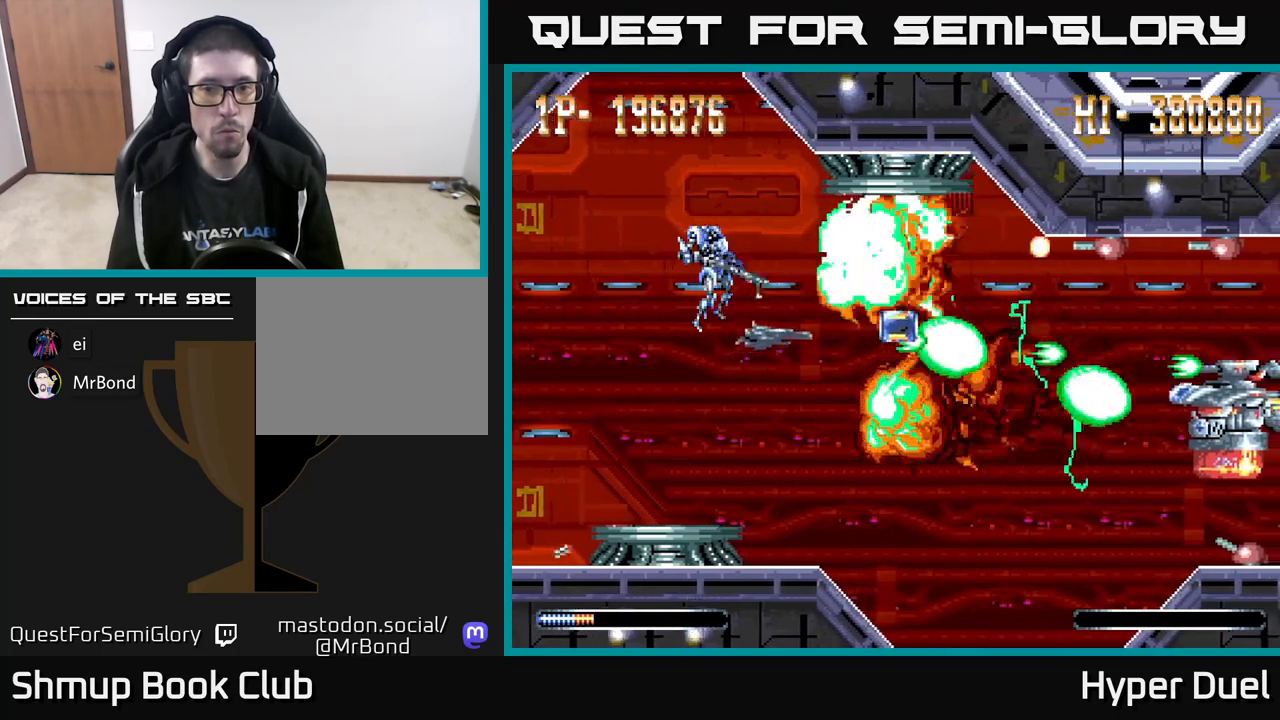
{"buttons": ["X", "DPAD_LEFT"], "right_stick": "center", "events": [[117, "DPAD_UP", "down"], [200, "DPAD_UP", "up"], [483, "DPAD_LEFT", "down"]]}
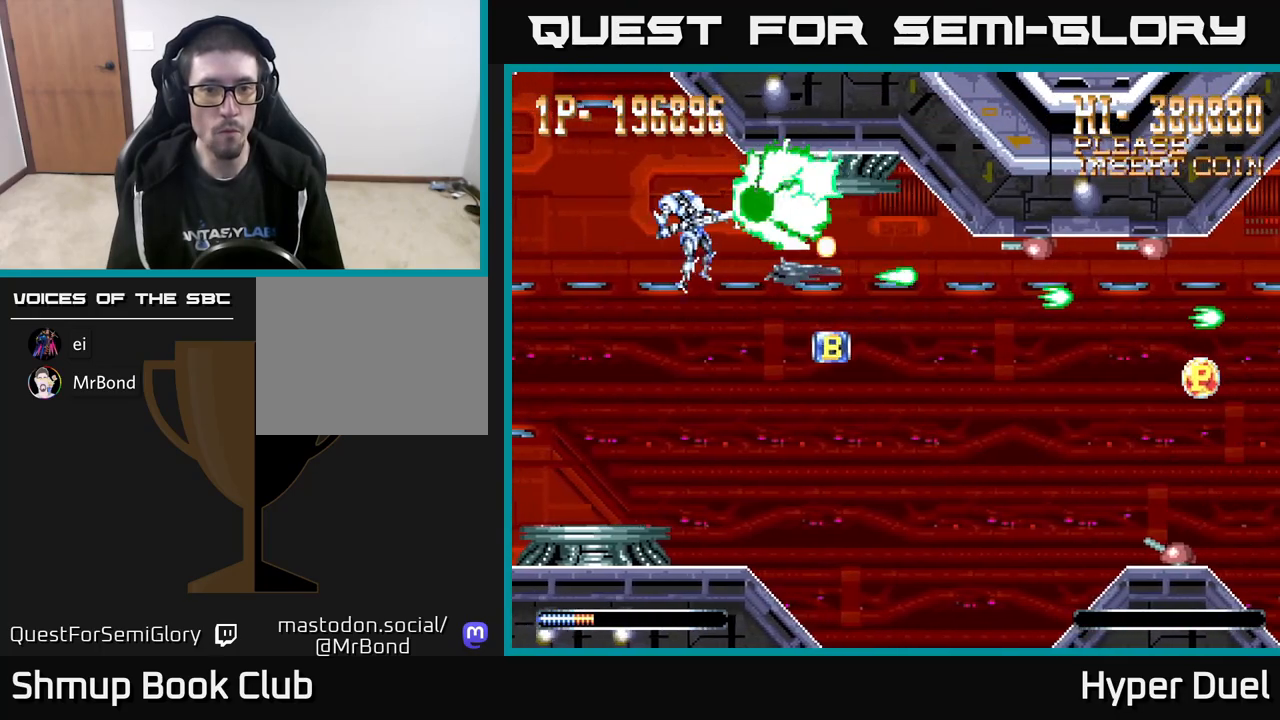
{"buttons": ["X", "DPAD_DOWN"], "right_stick": "center", "events": [[367, "DPAD_DOWN", "down"], [500, "DPAD_LEFT", "up"]]}
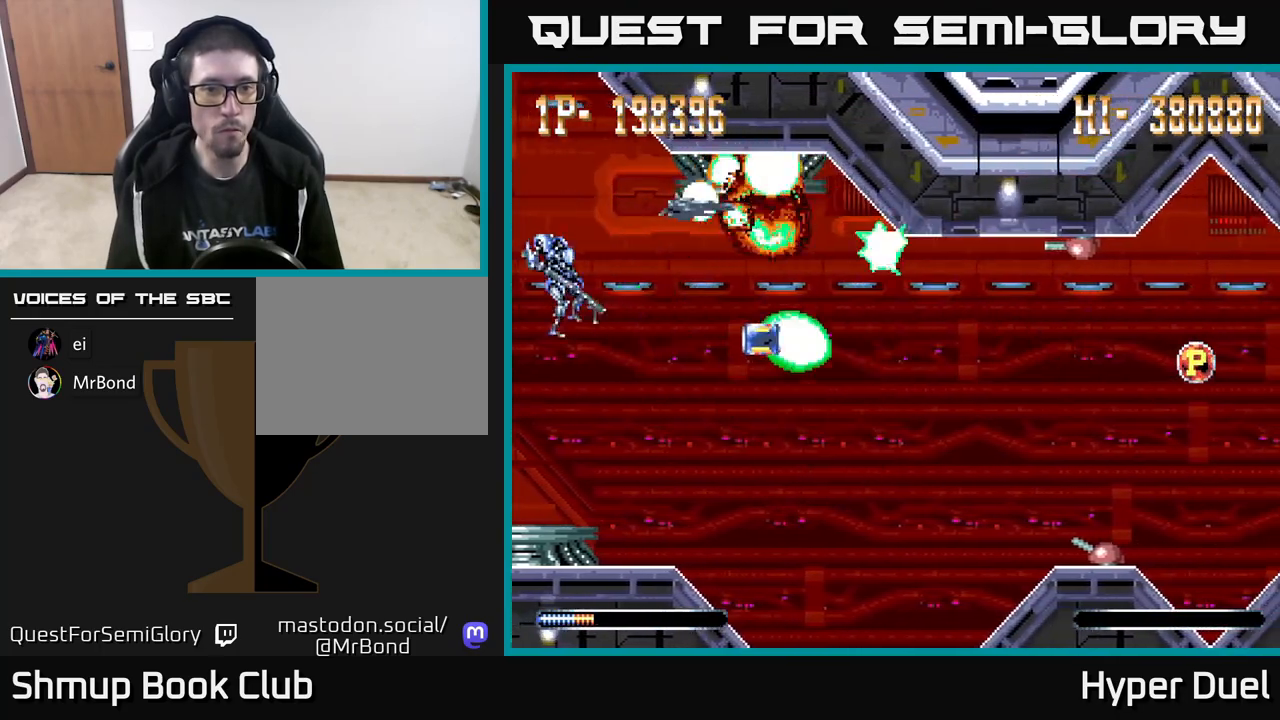
{"buttons": ["X", "DPAD_RIGHT"], "right_stick": "center", "events": [[83, "DPAD_RIGHT", "down"], [133, "DPAD_DOWN", "up"]]}
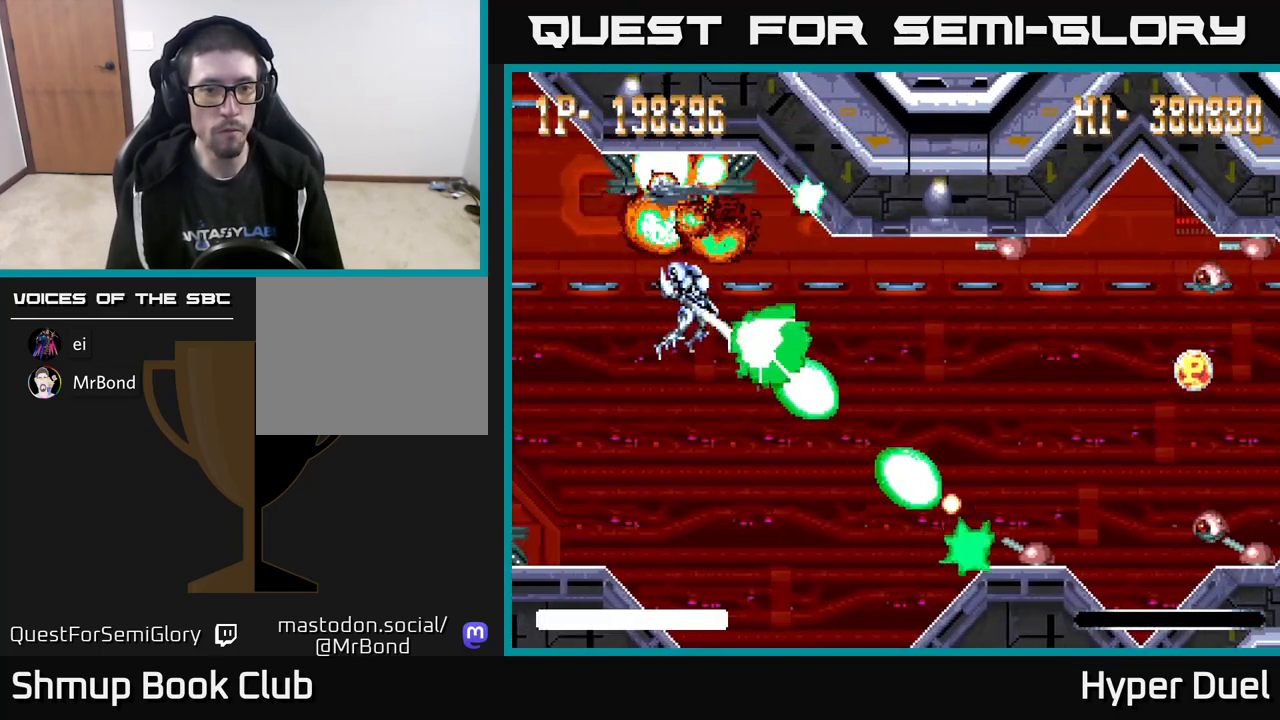
{"buttons": ["A", "DPAD_RIGHT"], "right_stick": "center"}
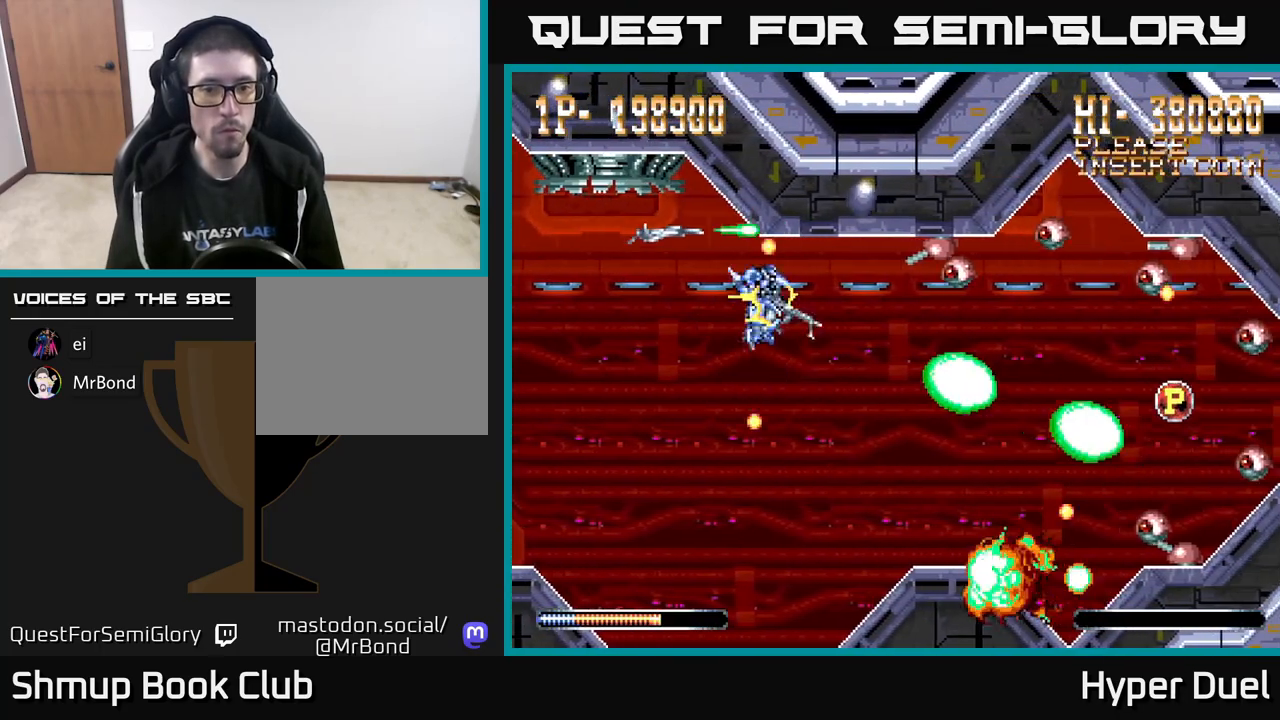
{"buttons": ["A", "X", "DPAD_DOWN", "DPAD_RIGHT"], "right_stick": "center", "events": [[67, "DPAD_DOWN", "down"], [67, "DPAD_RIGHT", "up"], [183, "DPAD_DOWN", "up"], [217, "DPAD_LEFT", "down"], [217, "X", "down"], [317, "DPAD_DOWN", "down"], [317, "DPAD_LEFT", "up"], [333, "DPAD_RIGHT", "down"]]}
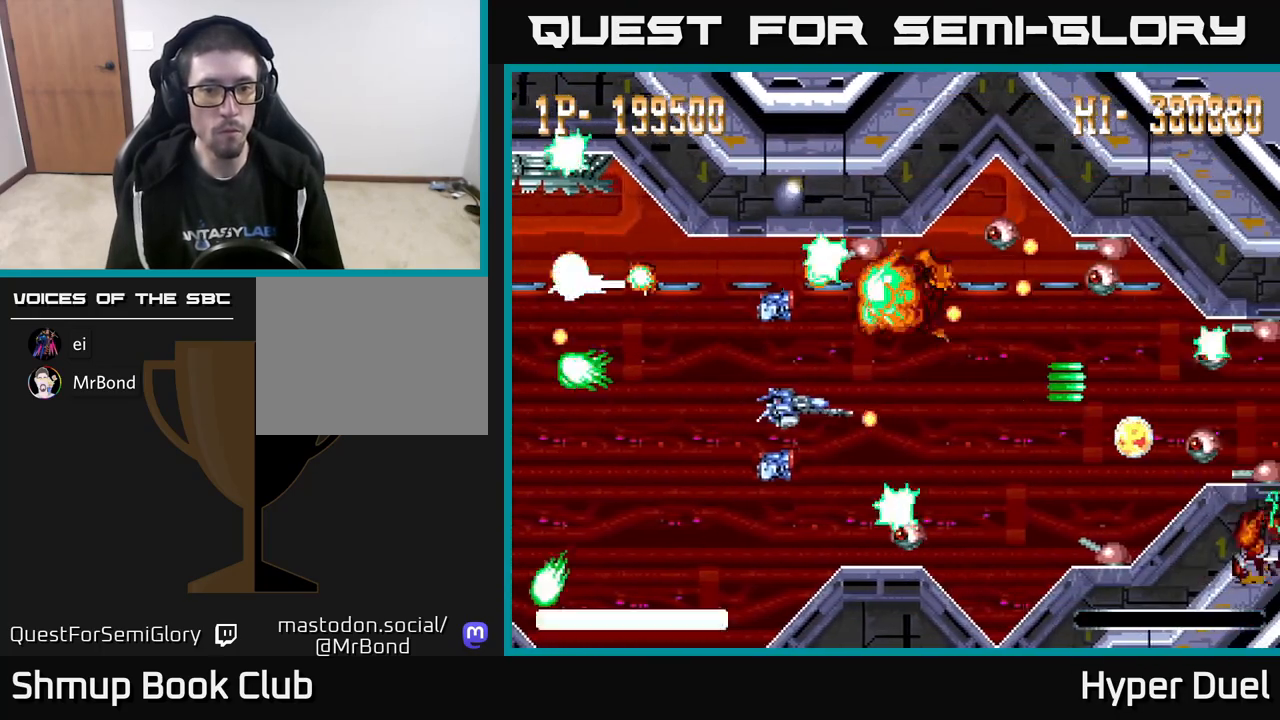
{"buttons": ["A", "X"], "right_stick": "center", "events": [[17, "DPAD_DOWN", "up"], [117, "DPAD_RIGHT", "up"], [133, "DPAD_LEFT", "down"], [133, "DPAD_UP", "down"], [183, "DPAD_UP", "up"], [267, "DPAD_DOWN", "down"], [483, "DPAD_LEFT", "up"], [500, "DPAD_DOWN", "up"]]}
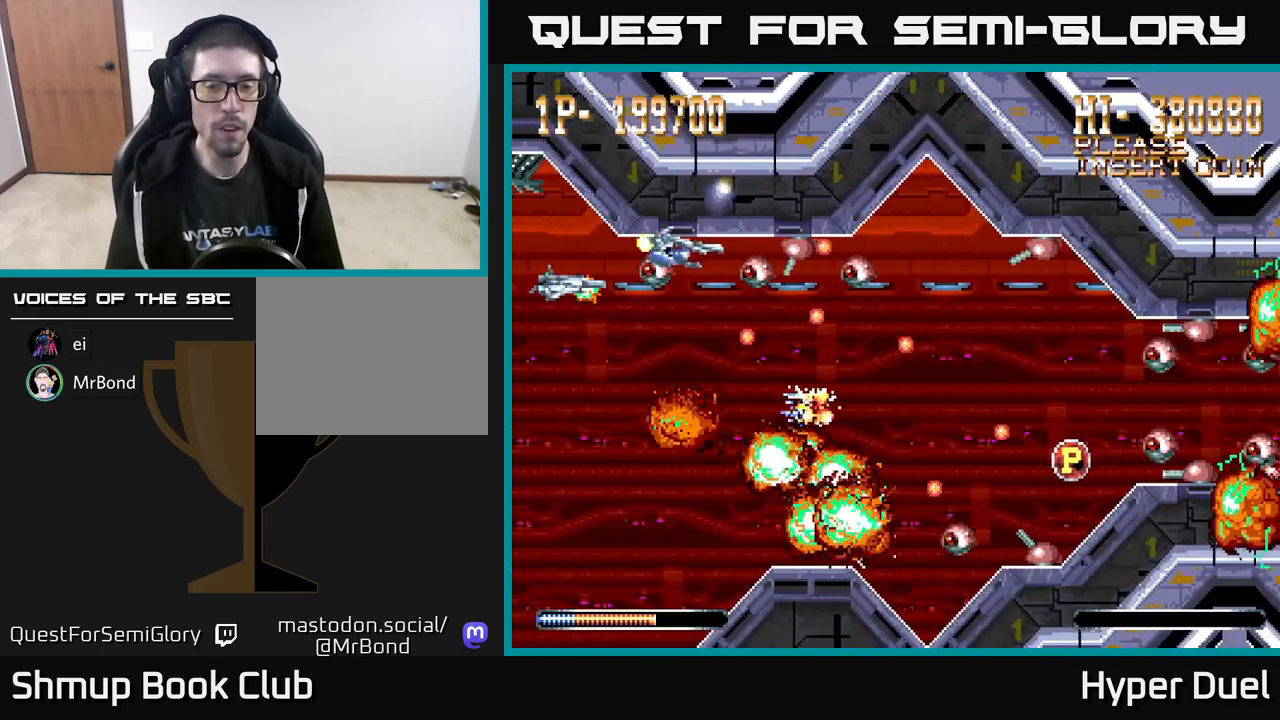
{"buttons": [], "right_stick": "center", "events": [[33, "X", "up"], [317, "A", "up"]]}
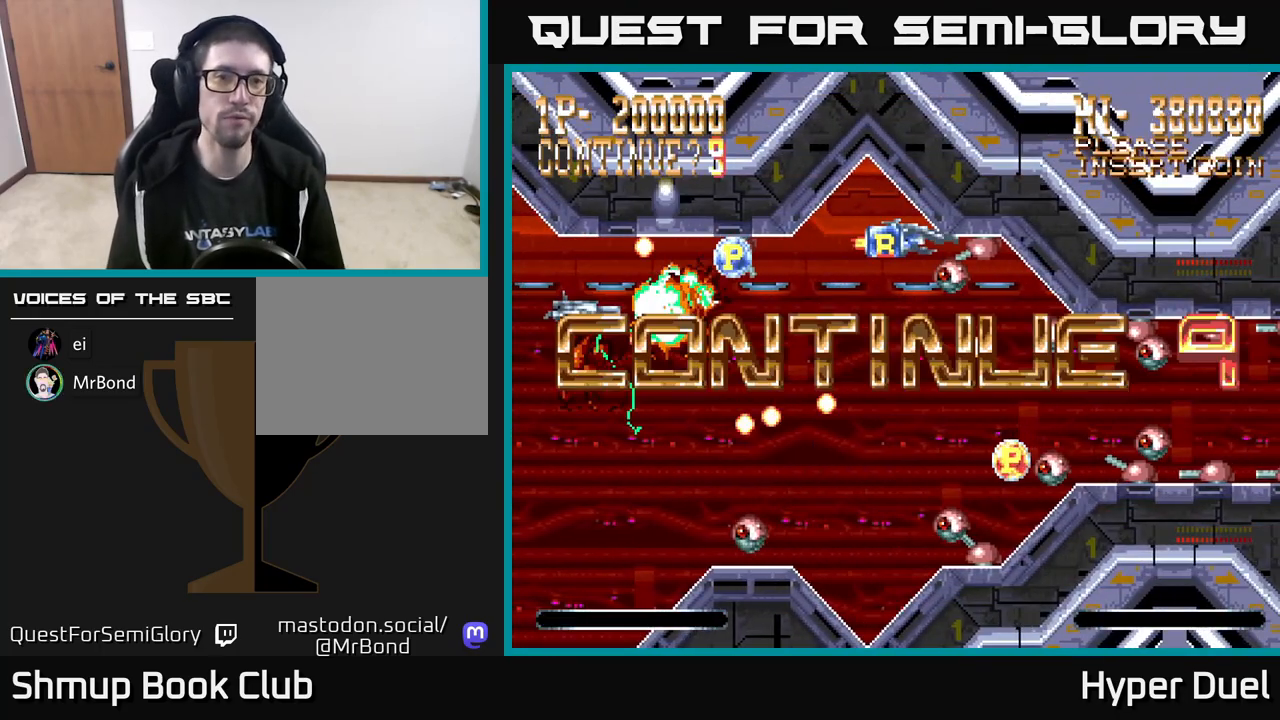
{"buttons": [], "right_stick": "center", "events": []}
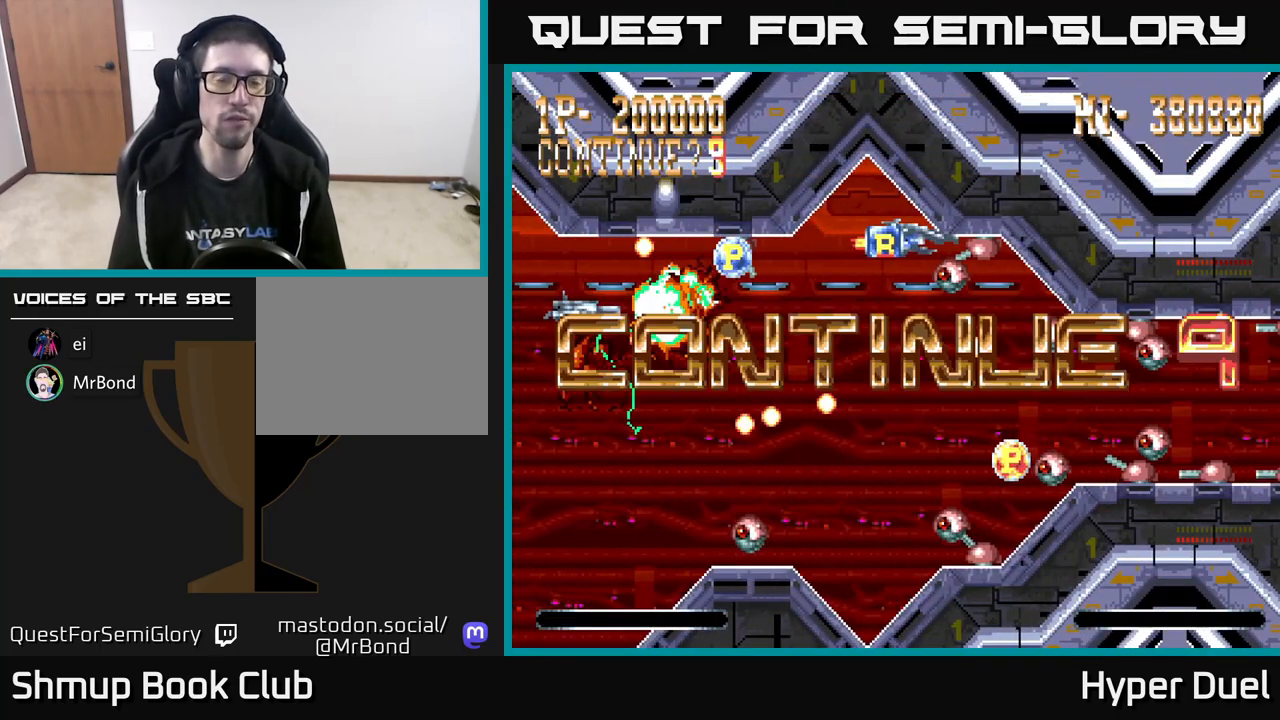
{"buttons": [], "right_stick": "center", "events": []}
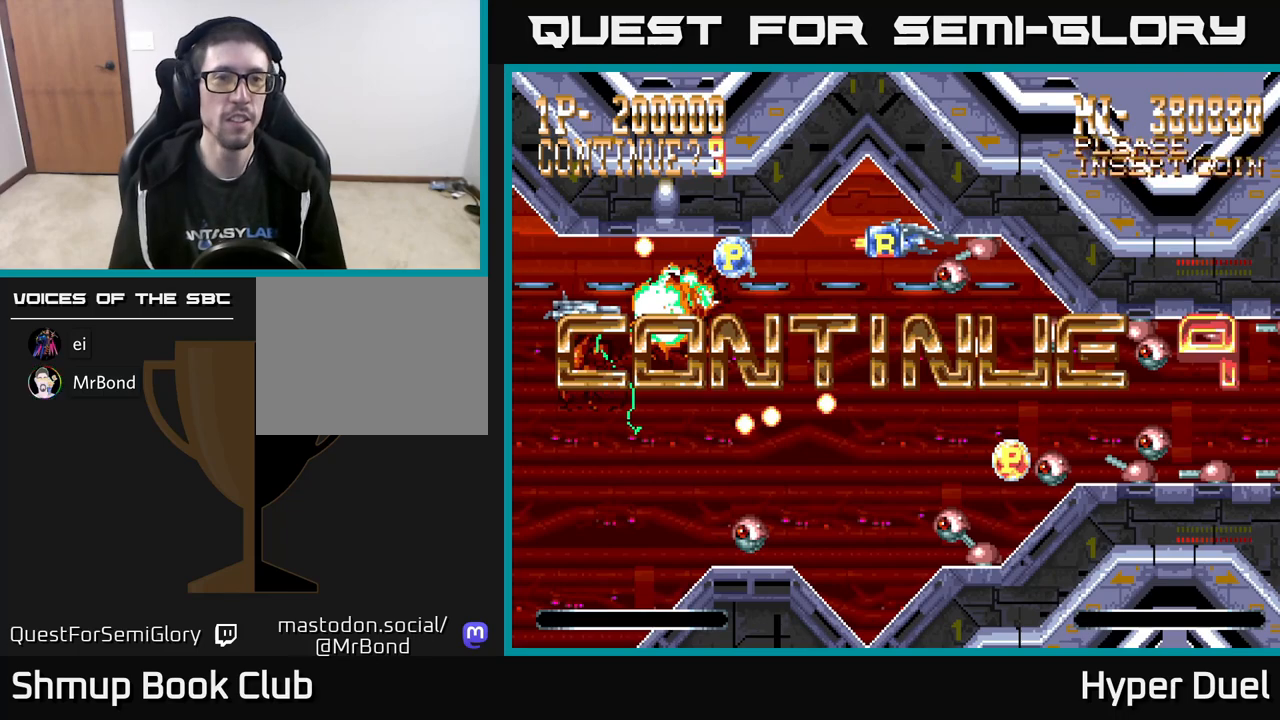
{"buttons": [], "right_stick": "center", "events": []}
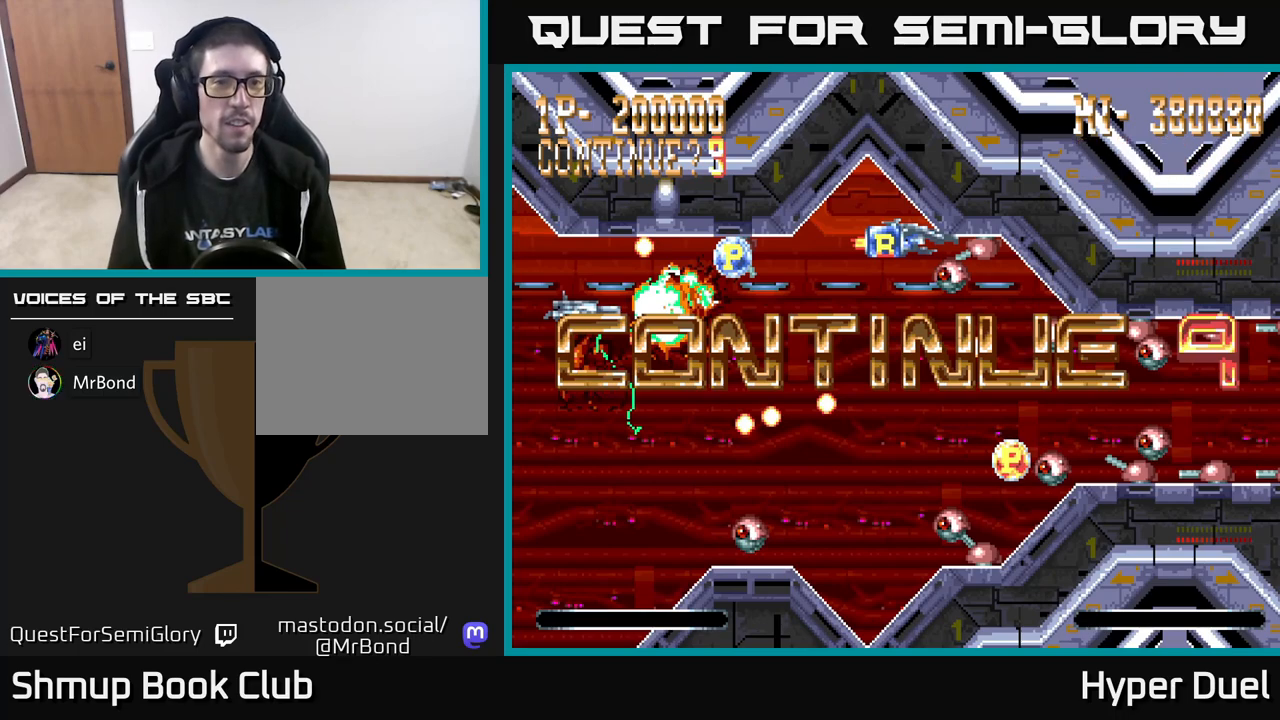
{"buttons": ["A"], "right_stick": "center", "events": [[467, "A", "down"]]}